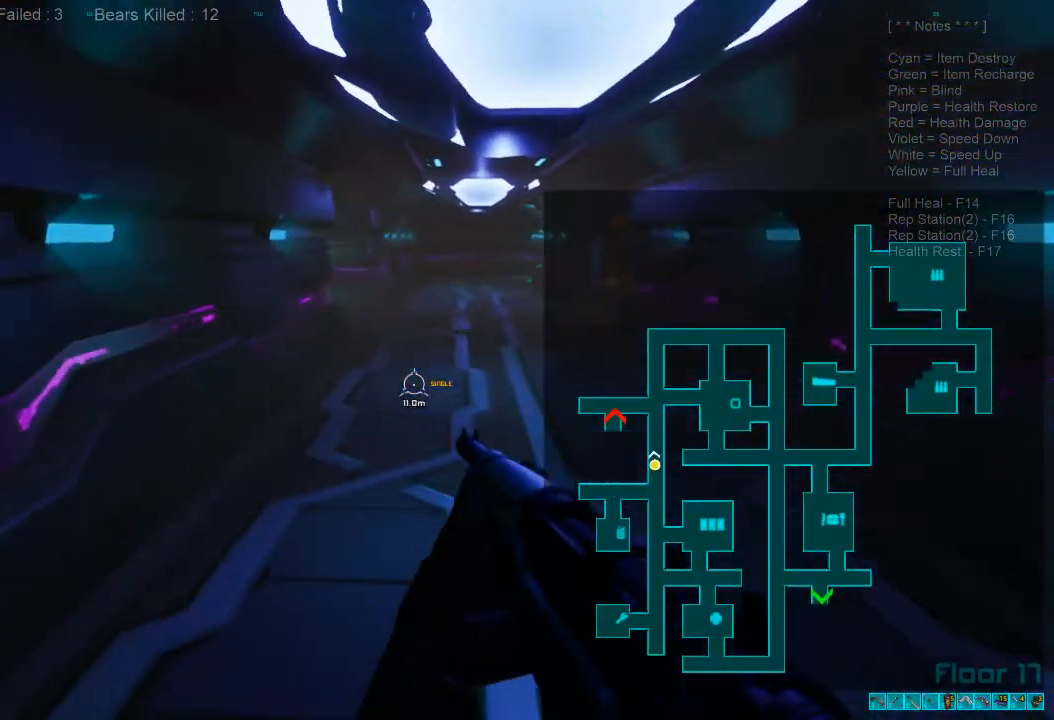
Gameplay with keyboard and mouse; each line is a JSON object with the keys and mouse buttons held at the frame after it. "events" lists presses ("down") and releases ("up") of "1", "2", "3", "4", "a", "alt", "c", "caps_lock", "ctrl", "d", "e", "f", "q", "r", "s", "shift", "space", "super", "tab", "tilde", "v", "w", "x", "z", "mouse_left", "mouse_wheel", "mouse_right", "mouse_mb4" and "mouse_mb5" between this image and that frame as [ms after this image, input, new state], when the widget could be followed in between. "mouse_left", "mouse_wheel", "mouse_right", "mouse_mb4", "mouse_mb5" = the "left", "wheel", "right", "mb4", "mb5" buttons of the "mouse" list. No other keys are recorded. "wheel" means that the mouse wheel is clicked or scrolled. Mouse movement is not recorded.
{"keys": ["shift", "w"], "mouse": [], "events": [[267, "shift", "down"]]}
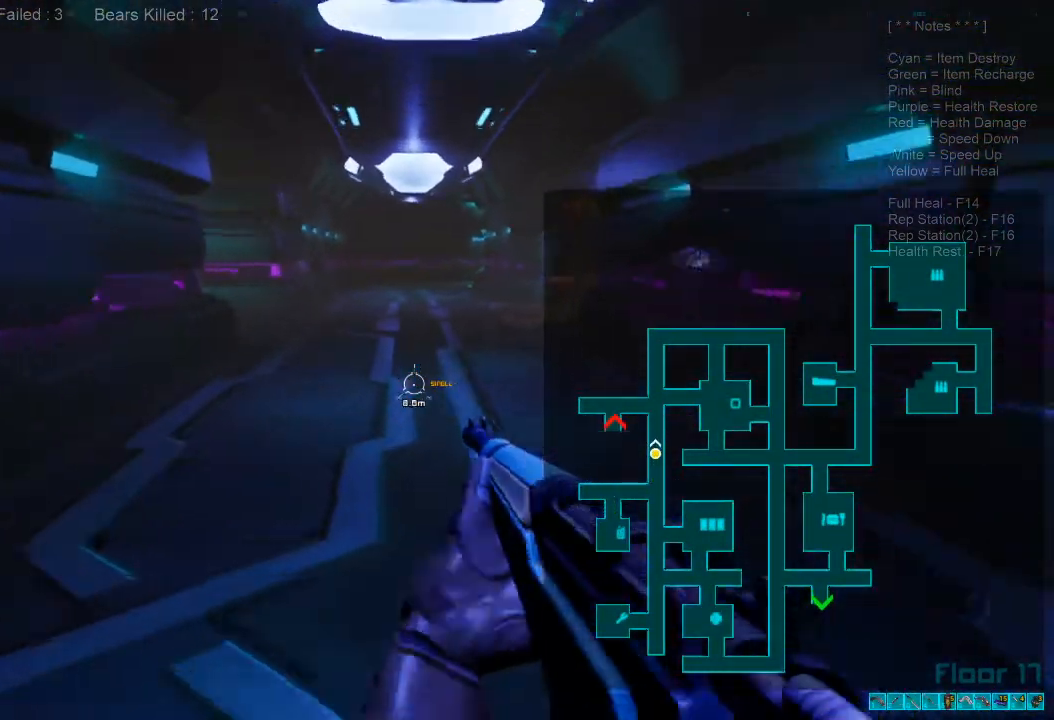
{"keys": ["w"], "mouse": [], "events": [[33, "mouse_wheel", "down"], [67, "shift", "up"], [167, "mouse_wheel", "up"]]}
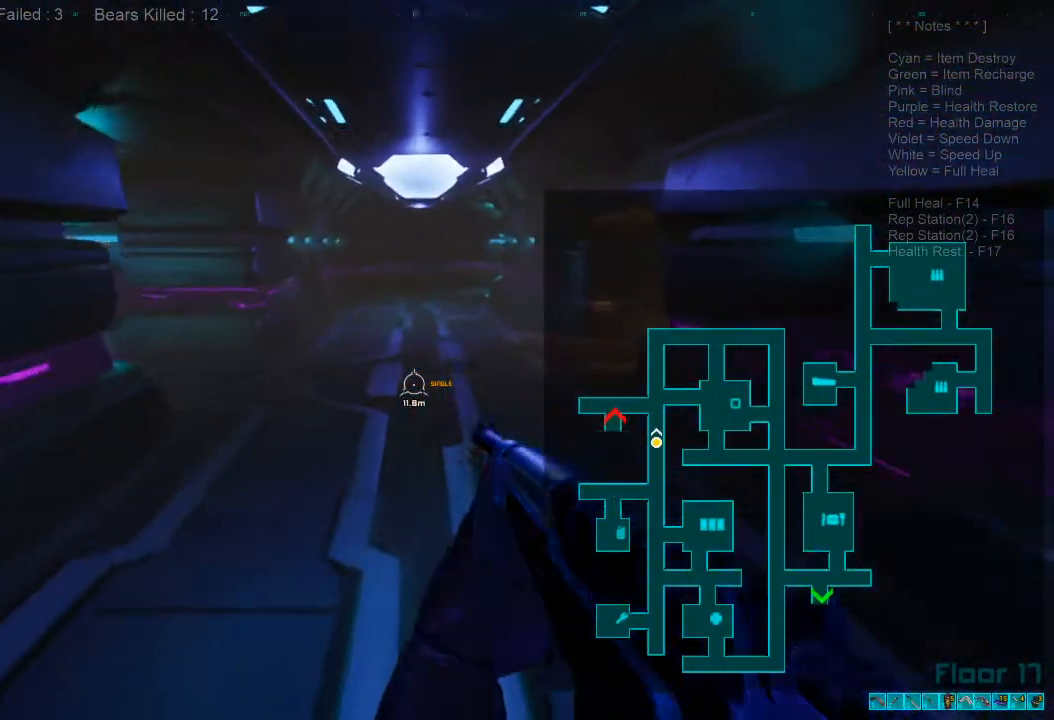
{"keys": ["shift", "w"], "mouse": ["wheel"], "events": [[233, "shift", "down"], [500, "mouse_wheel", "down"]]}
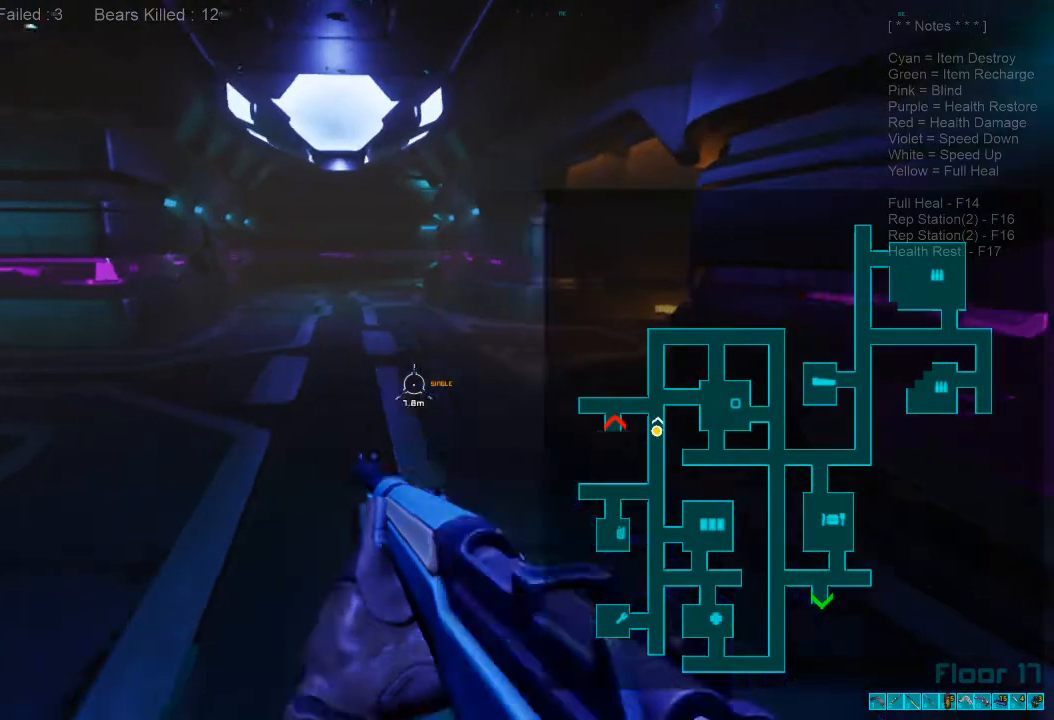
{"keys": ["w"], "mouse": [], "events": [[67, "shift", "up"], [133, "mouse_wheel", "up"]]}
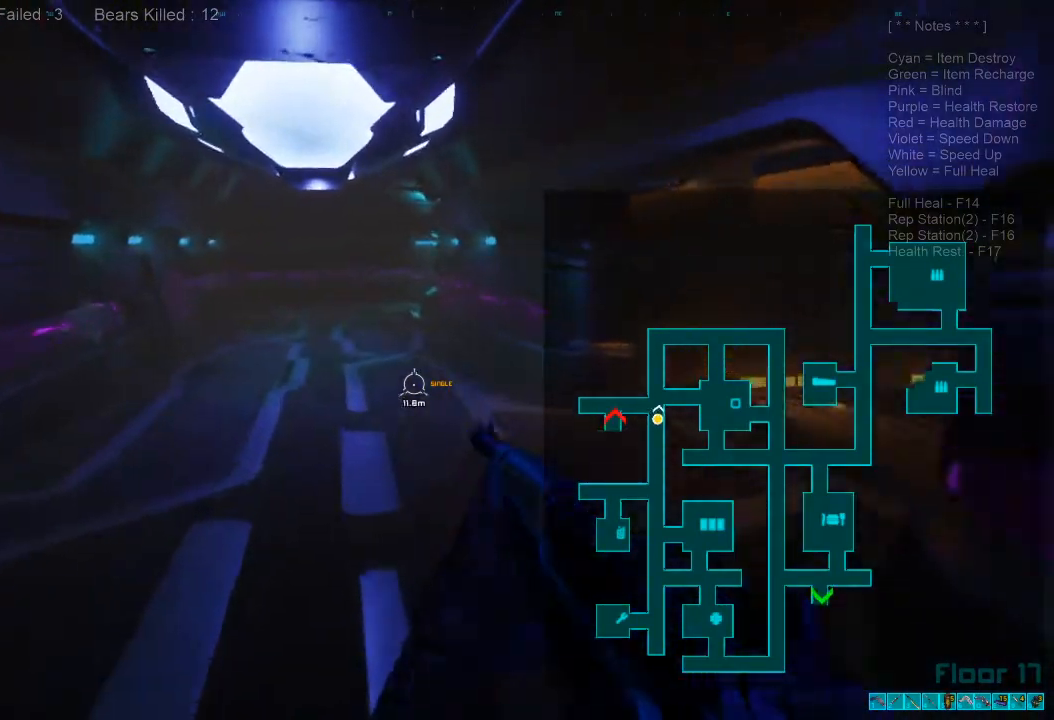
{"keys": ["shift", "w"], "mouse": [], "events": [[33, "caps_lock", "down"], [133, "caps_lock", "up"], [333, "shift", "down"]]}
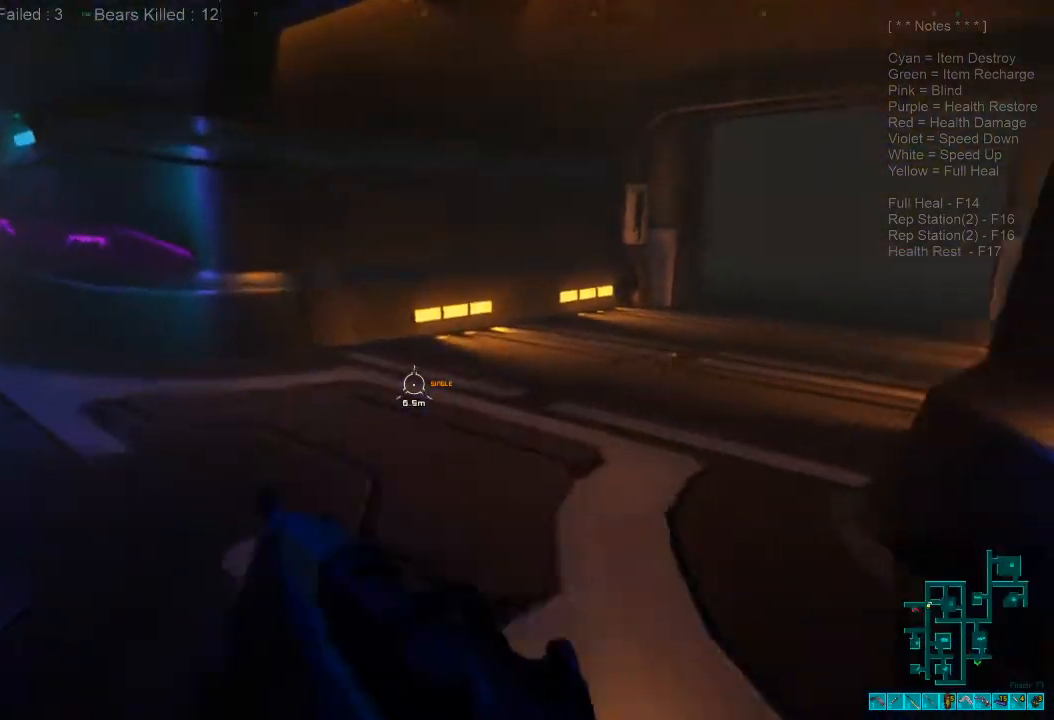
{"keys": ["shift", "w"], "mouse": [], "events": []}
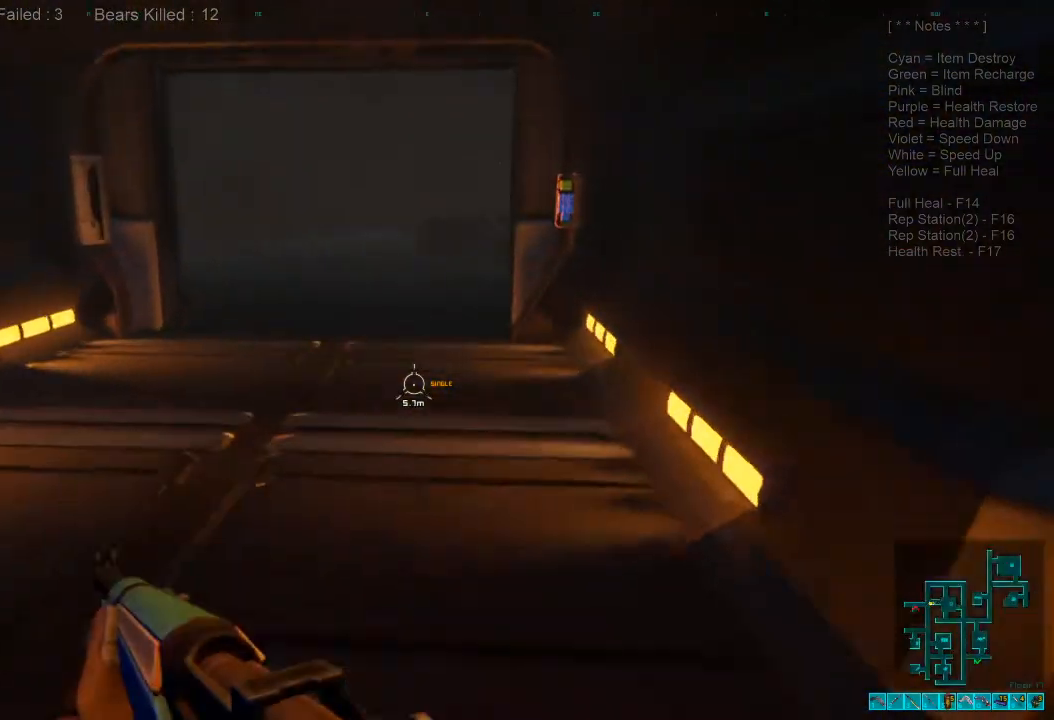
{"keys": ["w"], "mouse": [], "events": [[167, "mouse_wheel", "down"], [267, "shift", "up"], [300, "mouse_wheel", "up"]]}
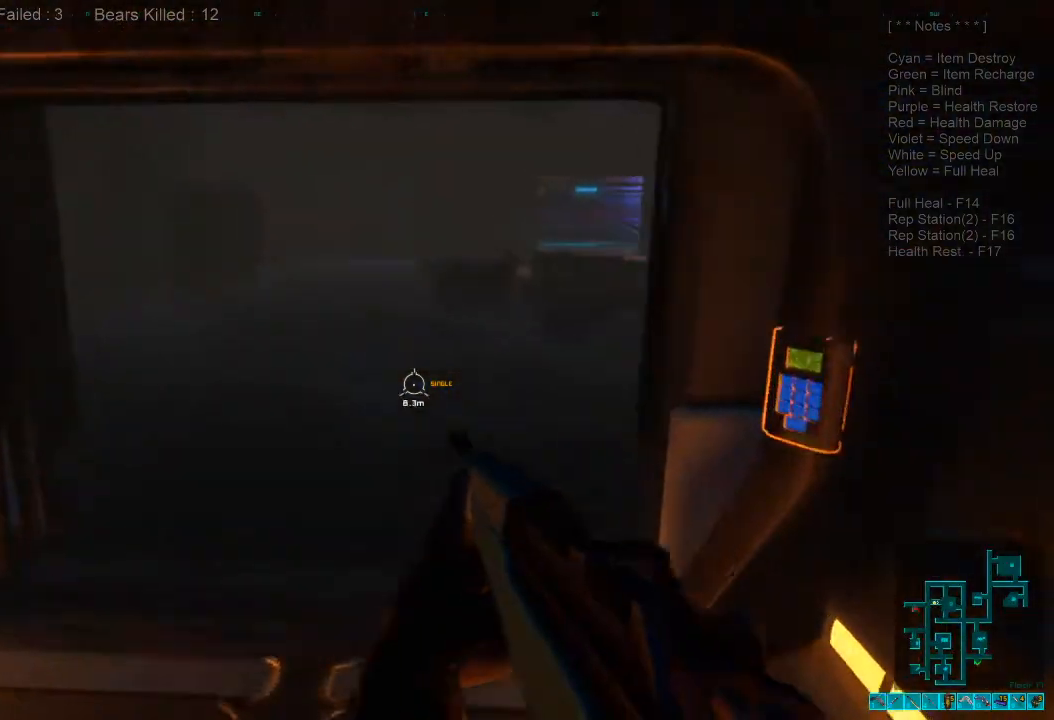
{"keys": ["shift", "w"], "mouse": [], "events": [[367, "shift", "down"]]}
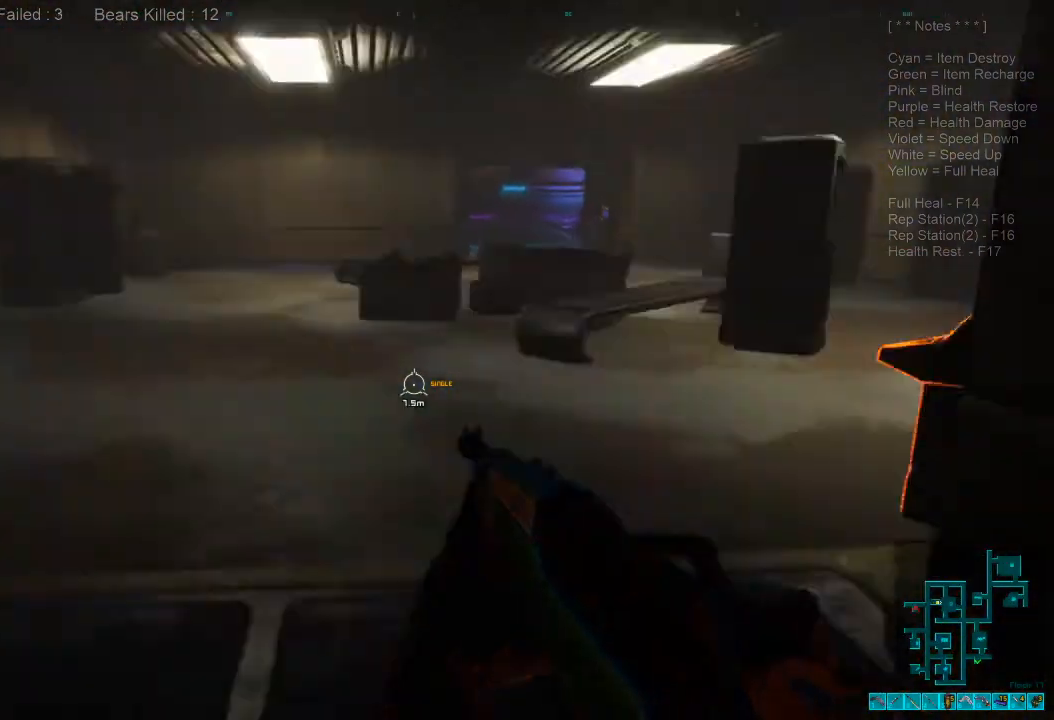
{"keys": ["shift", "w"], "mouse": ["wheel"], "events": [[433, "mouse_wheel", "down"]]}
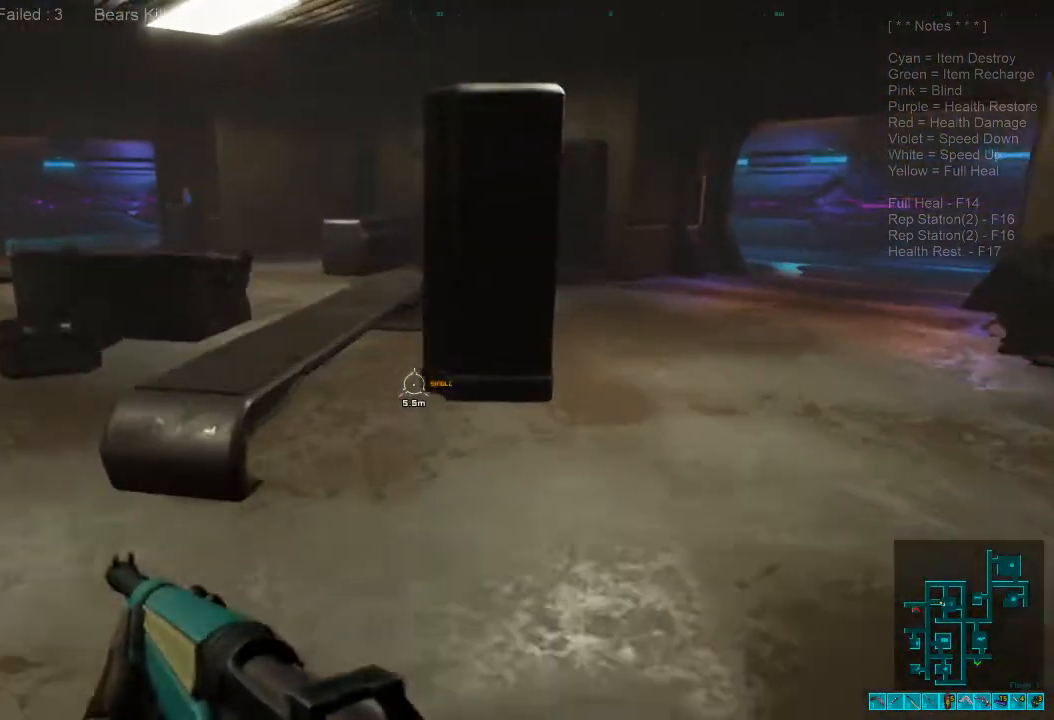
{"keys": ["w"], "mouse": [], "events": [[67, "shift", "up"], [100, "mouse_wheel", "up"]]}
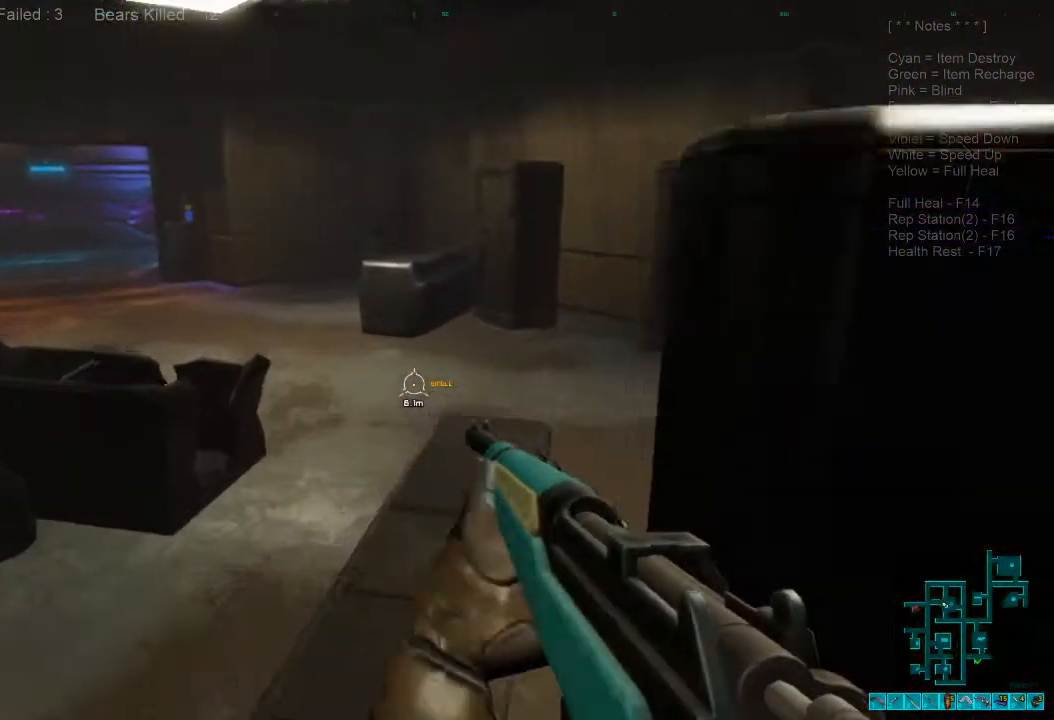
{"keys": ["shift", "w"], "mouse": ["wheel"], "events": [[33, "shift", "down"], [433, "mouse_wheel", "down"]]}
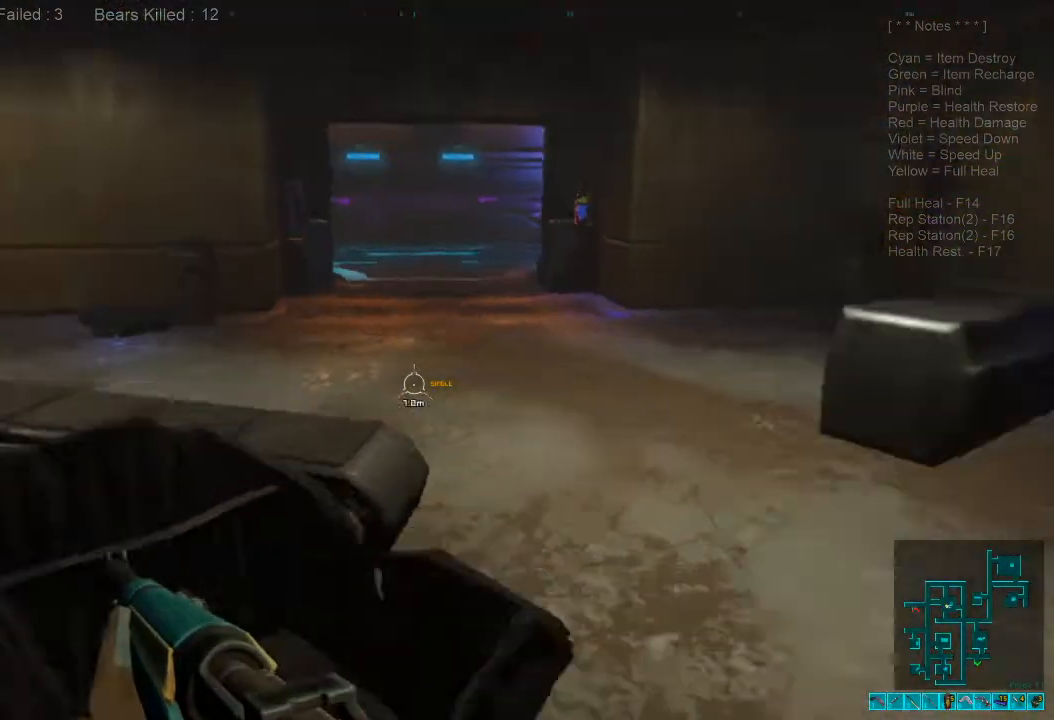
{"keys": ["w"], "mouse": [], "events": [[33, "mouse_wheel", "up"], [167, "shift", "up"]]}
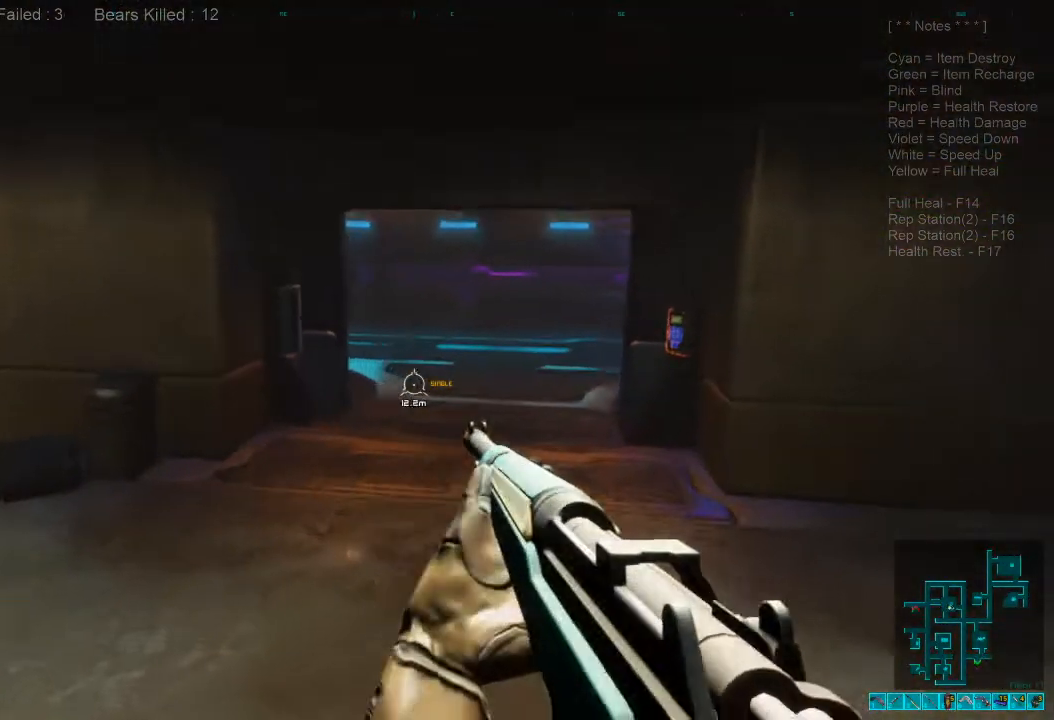
{"keys": ["w"], "mouse": [], "events": []}
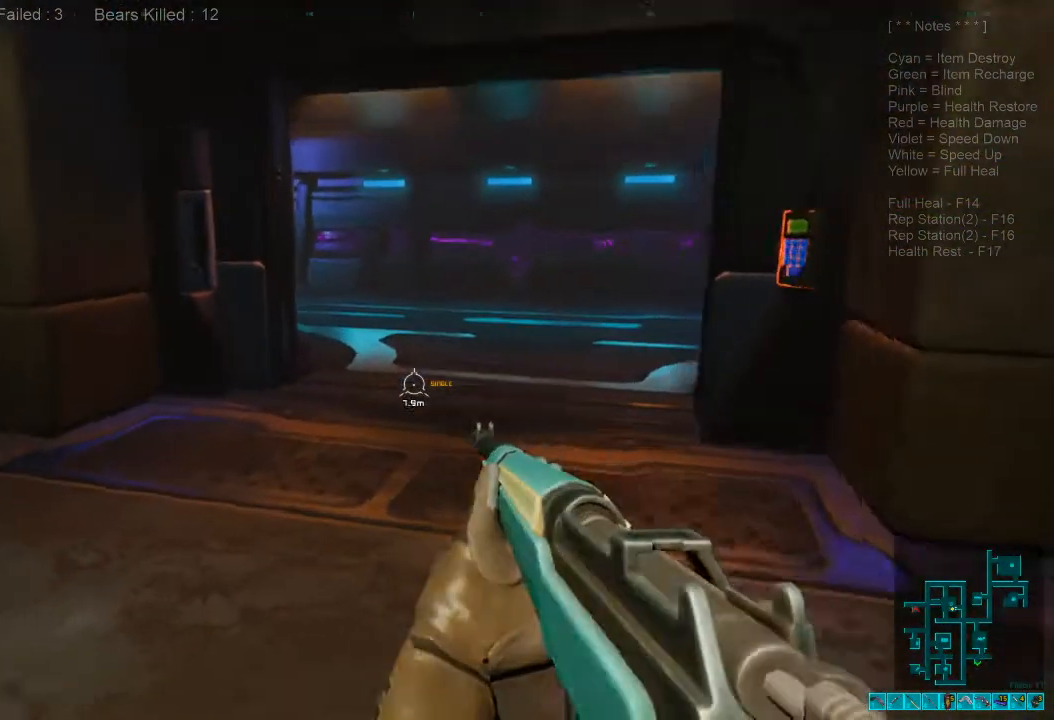
{"keys": ["w"], "mouse": [], "events": [[233, "caps_lock", "down"], [333, "caps_lock", "up"]]}
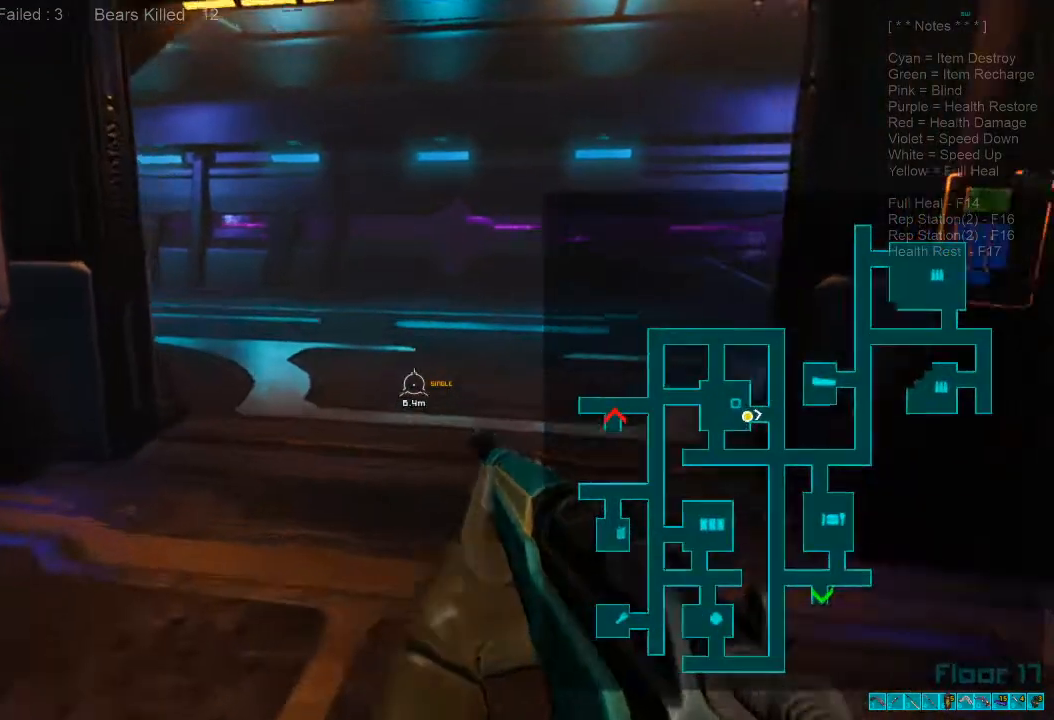
{"keys": ["w"], "mouse": [], "events": []}
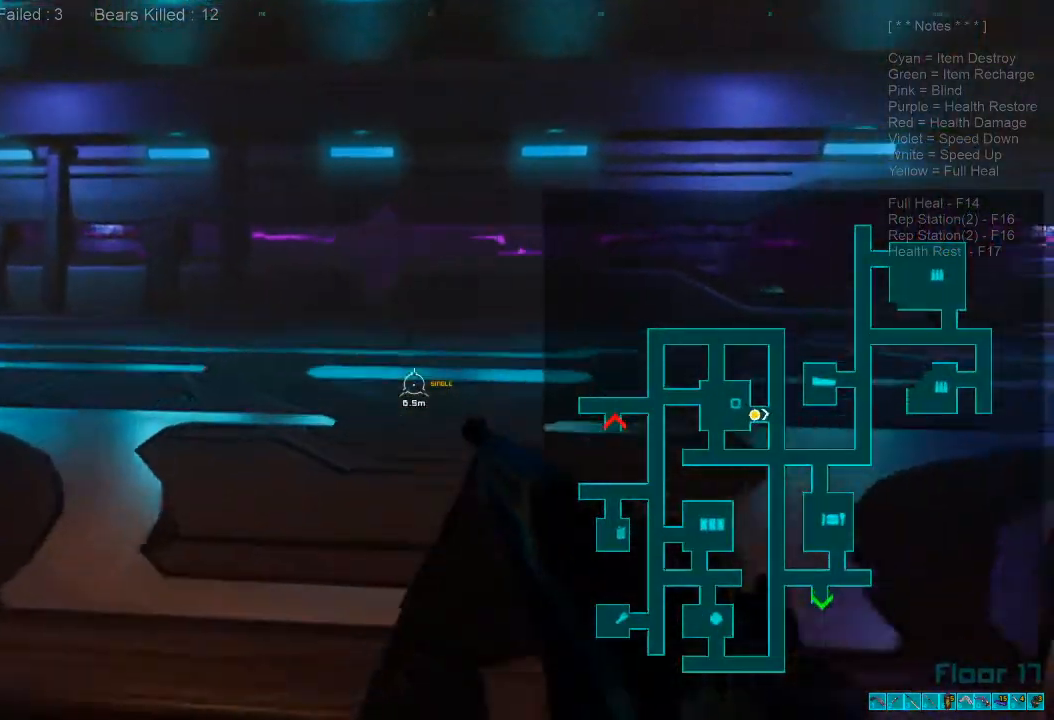
{"keys": ["shift", "w"], "mouse": [], "events": [[233, "shift", "down"]]}
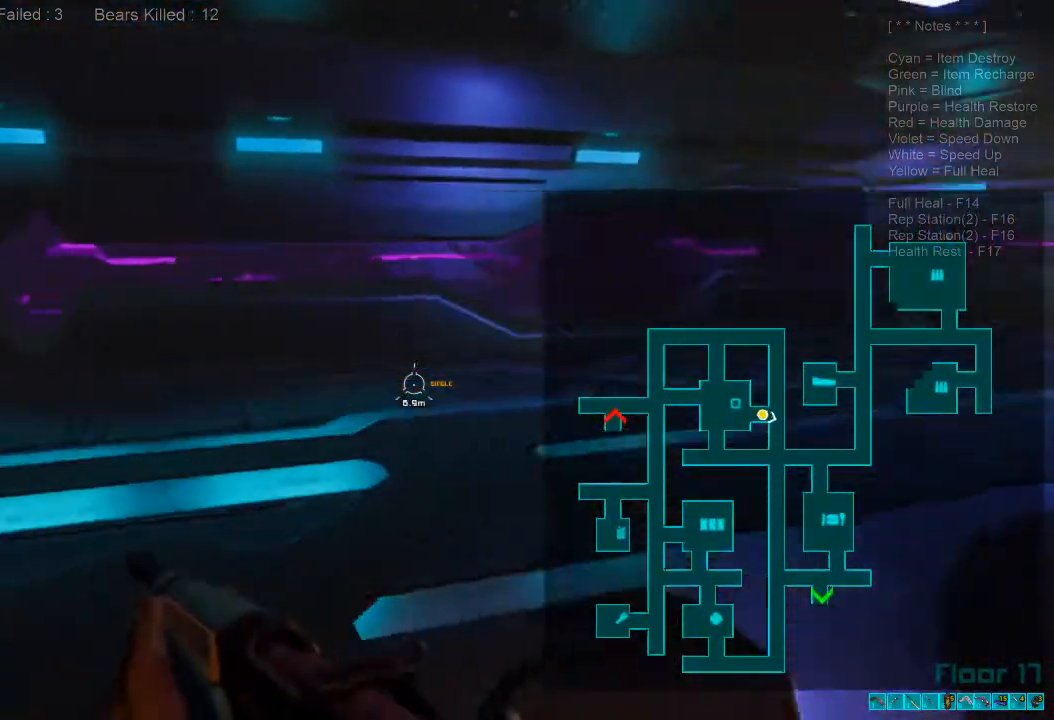
{"keys": ["shift", "w"], "mouse": [], "events": []}
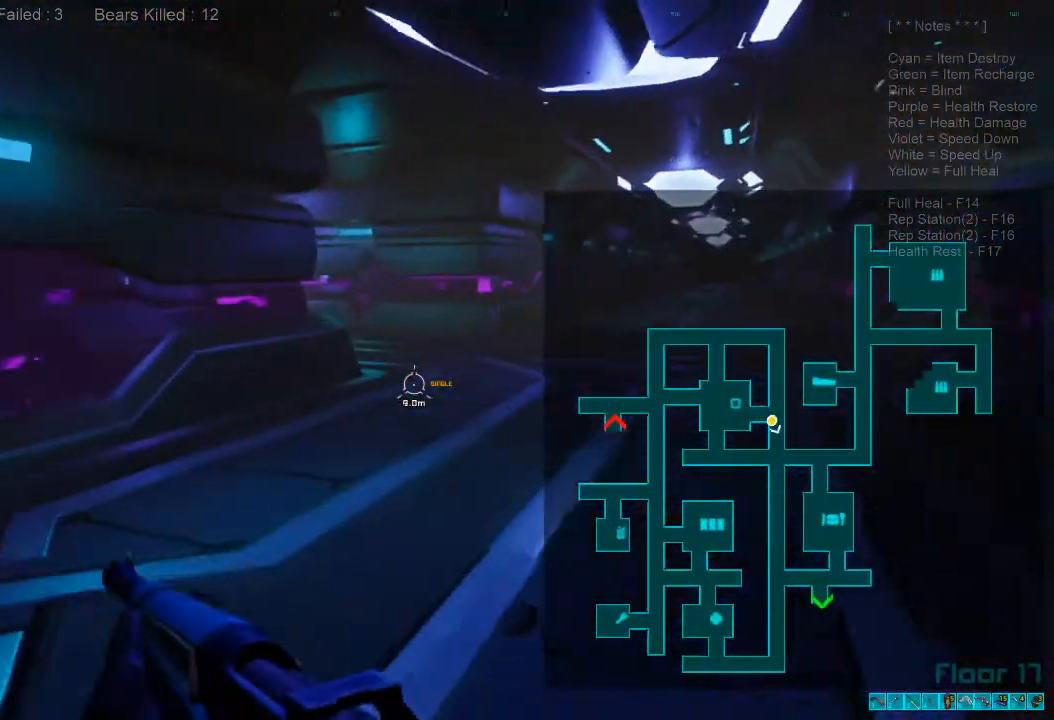
{"keys": ["shift", "w"], "mouse": ["wheel"], "events": [[500, "mouse_wheel", "down"]]}
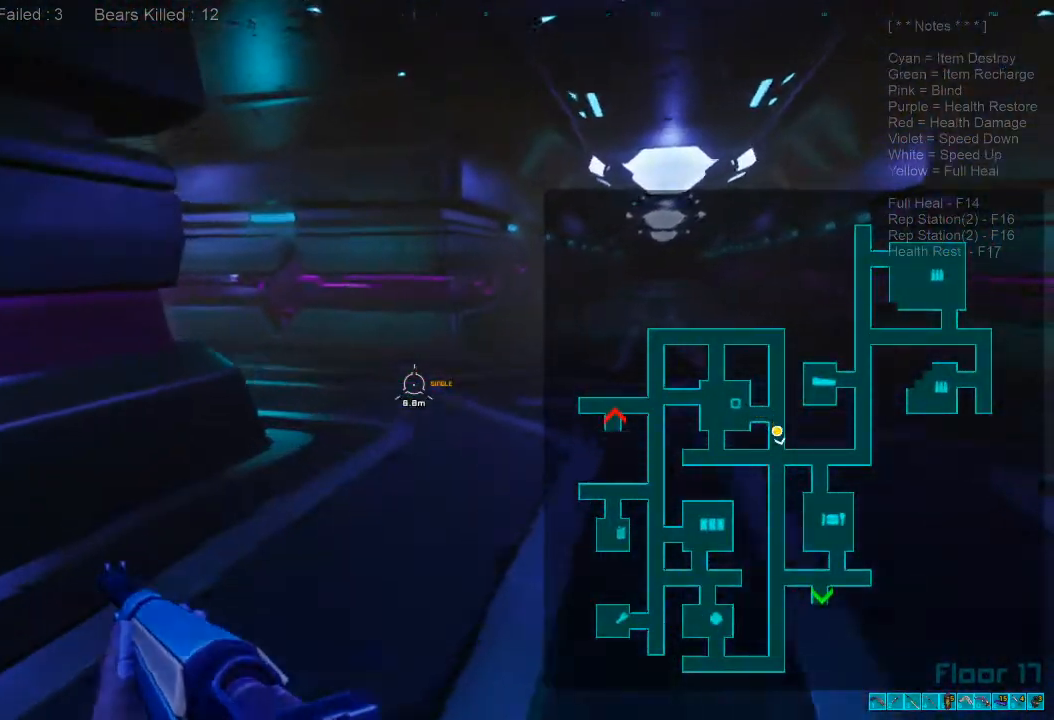
{"keys": ["w"], "mouse": [], "events": [[133, "mouse_wheel", "up"], [133, "shift", "up"]]}
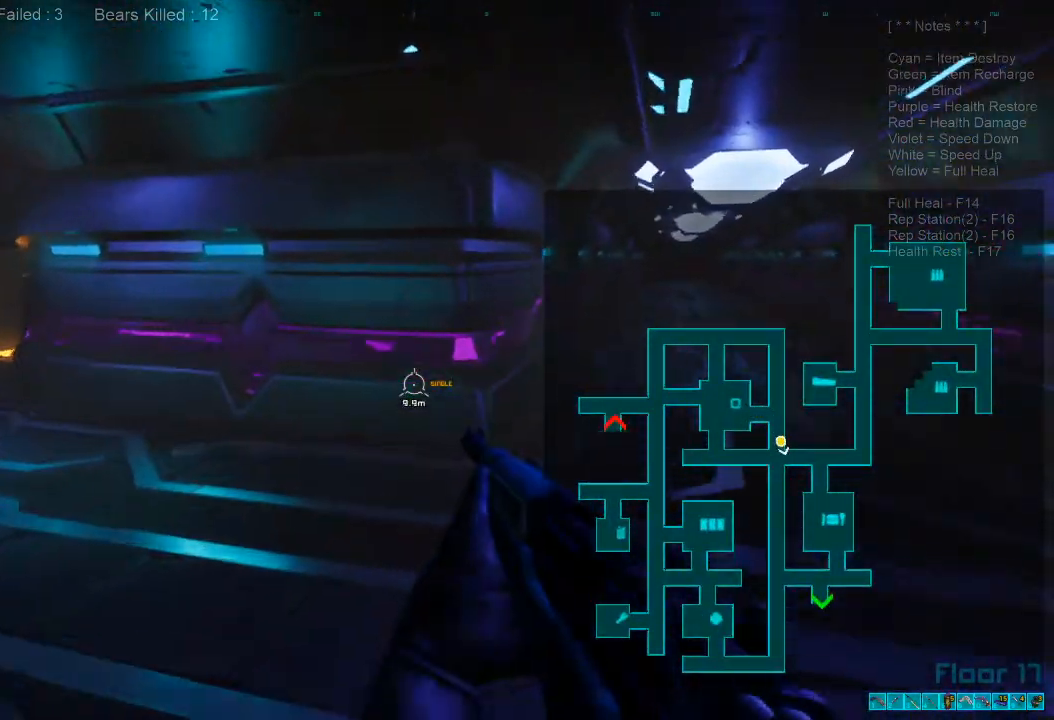
{"keys": ["shift", "w"], "mouse": [], "events": [[267, "shift", "down"]]}
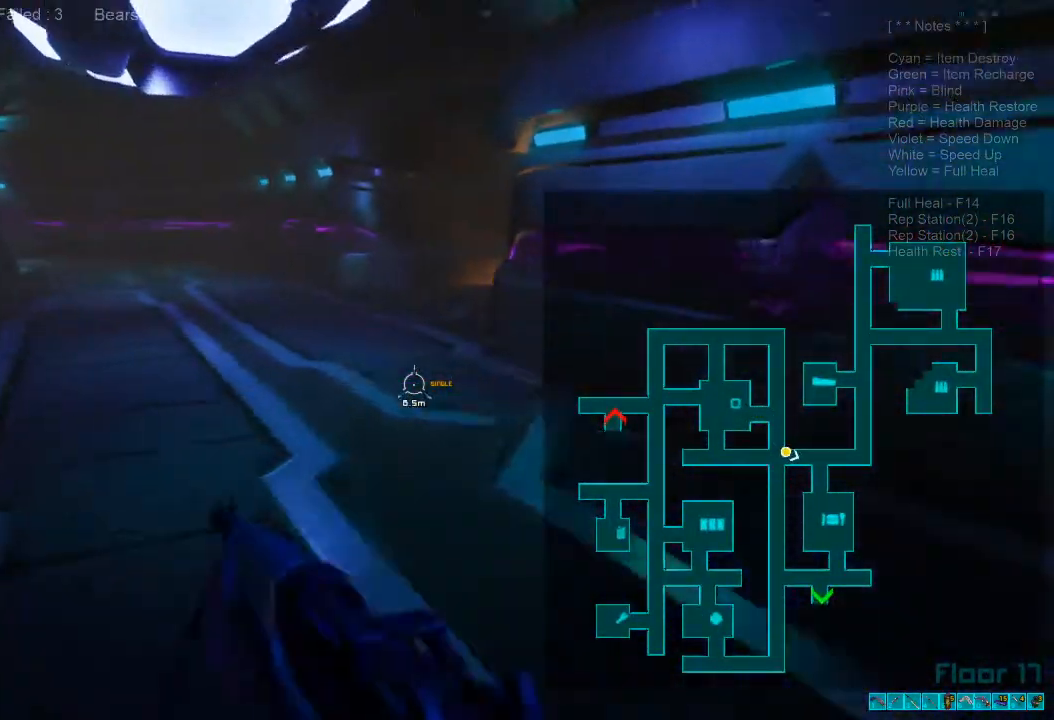
{"keys": ["shift", "w"], "mouse": ["wheel"], "events": [[467, "mouse_wheel", "down"]]}
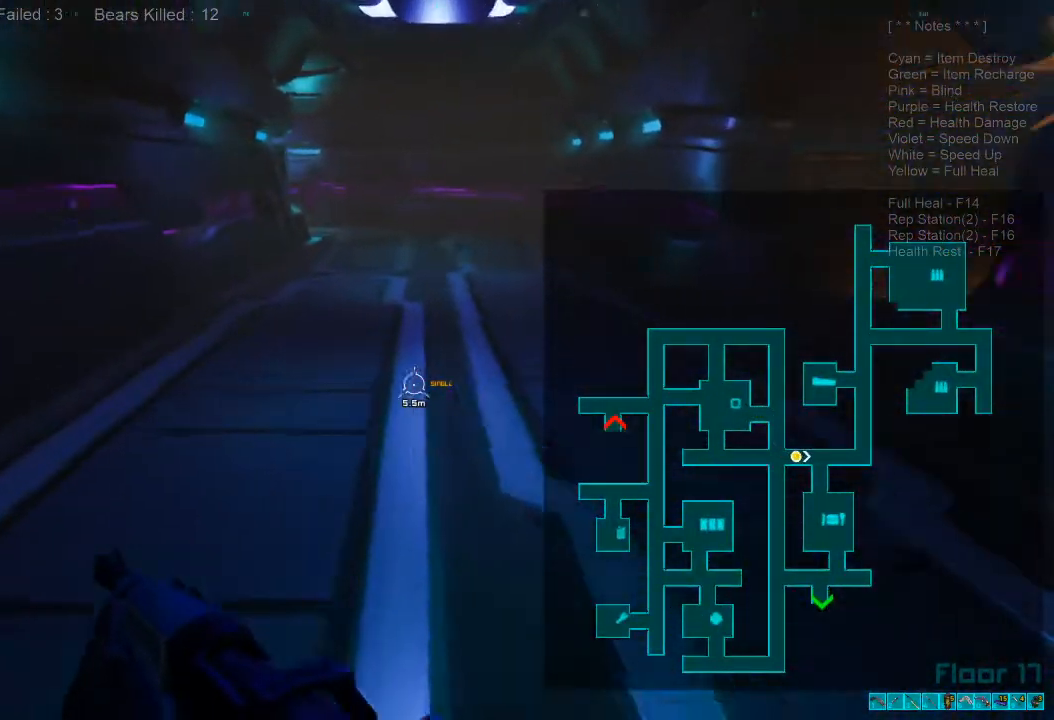
{"keys": ["w"], "mouse": [], "events": [[67, "mouse_wheel", "up"], [67, "shift", "up"]]}
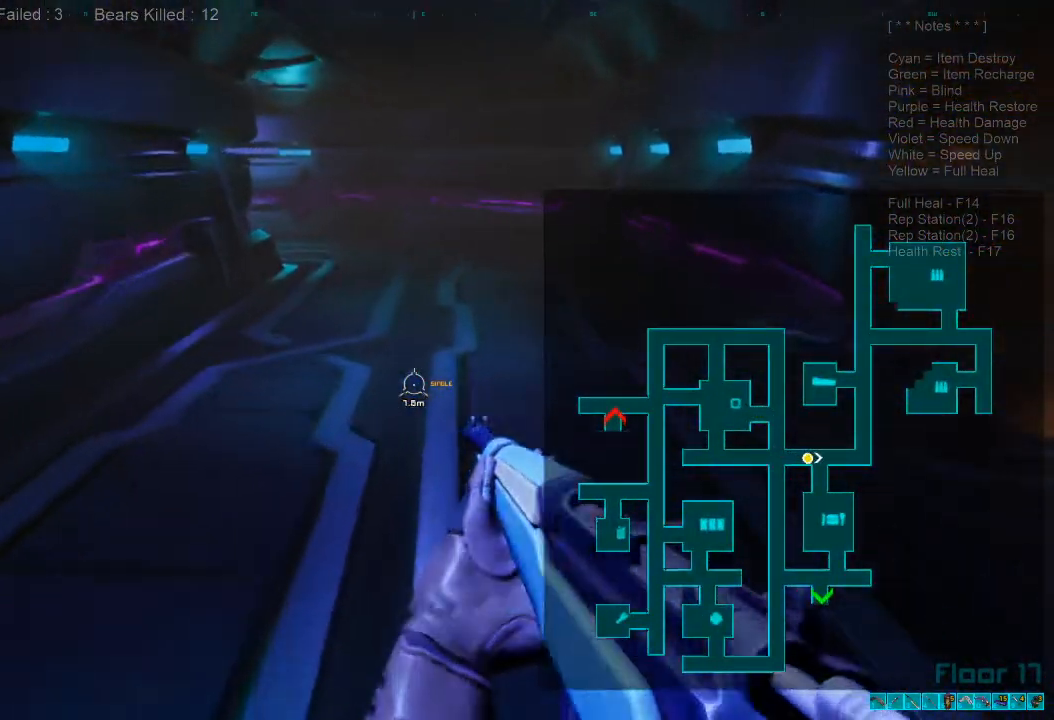
{"keys": ["w"], "mouse": ["wheel"], "events": [[200, "shift", "down"], [433, "mouse_wheel", "down"], [500, "shift", "up"]]}
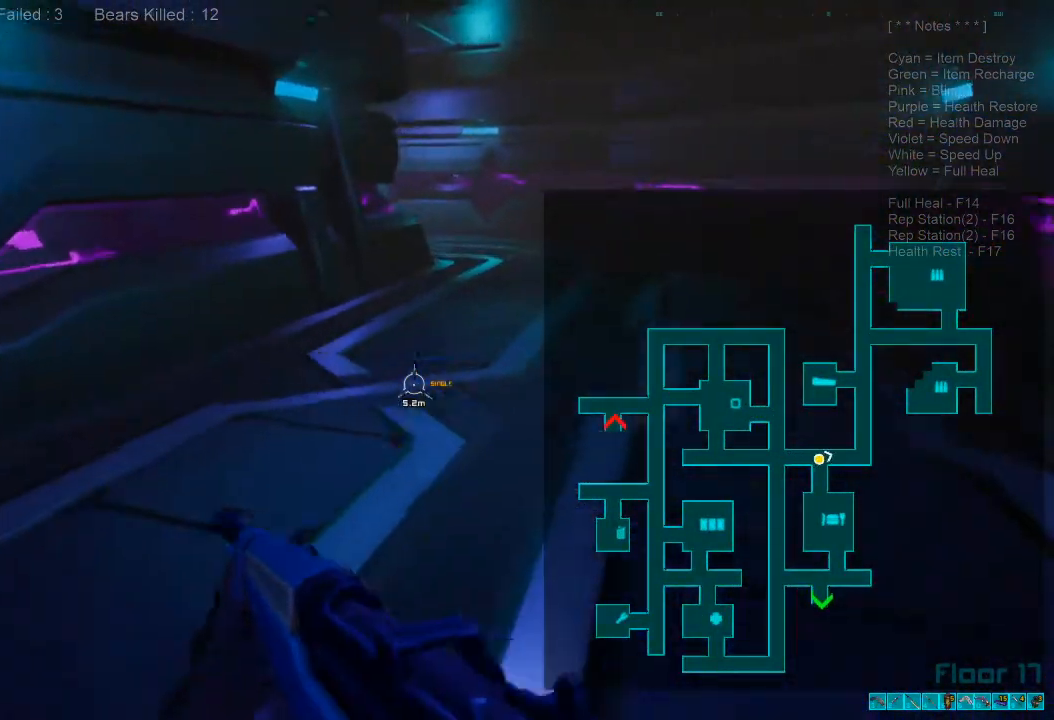
{"keys": ["w"], "mouse": [], "events": [[67, "mouse_wheel", "up"]]}
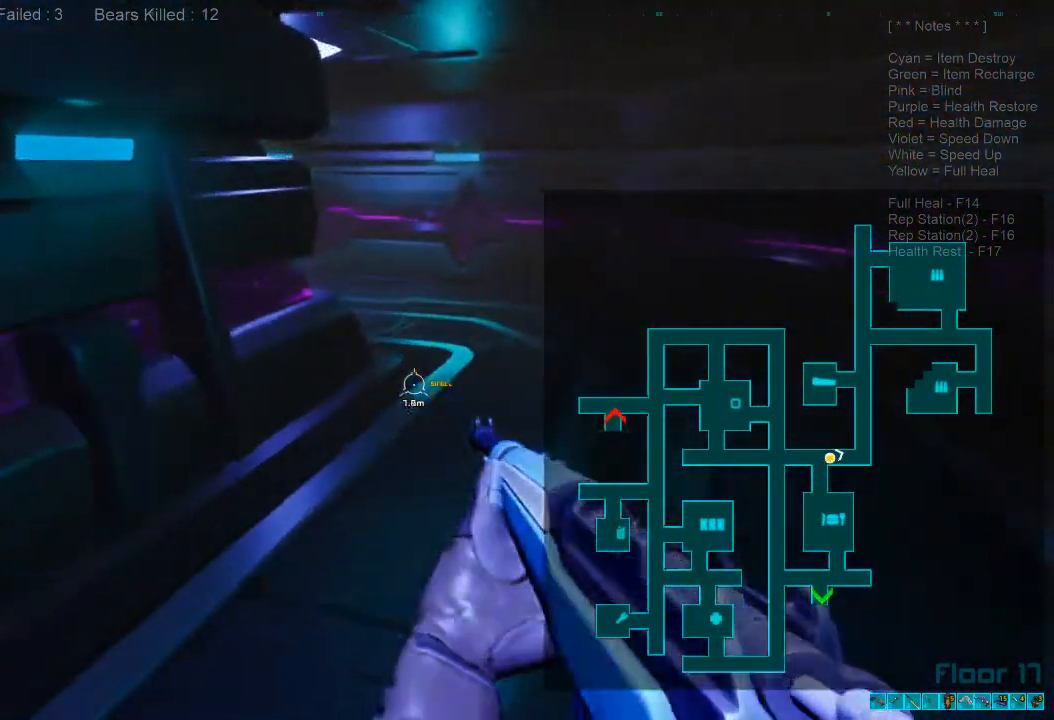
{"keys": ["w"], "mouse": ["wheel"], "events": [[233, "shift", "down"], [433, "mouse_wheel", "down"], [467, "shift", "up"]]}
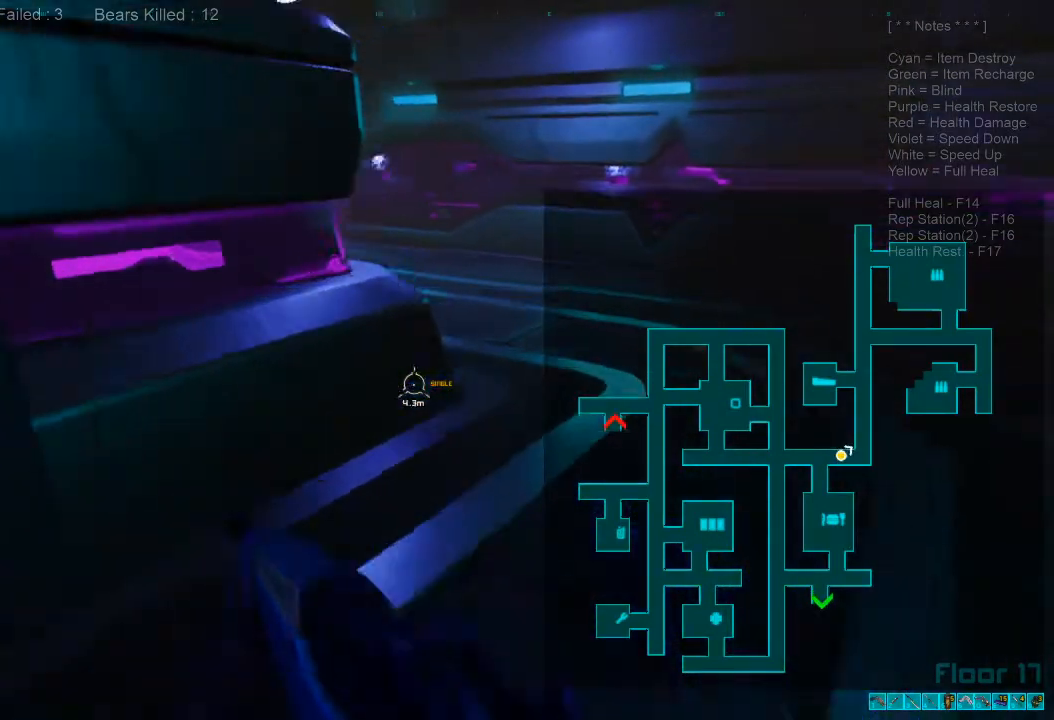
{"keys": ["w"], "mouse": [], "events": [[67, "mouse_wheel", "up"]]}
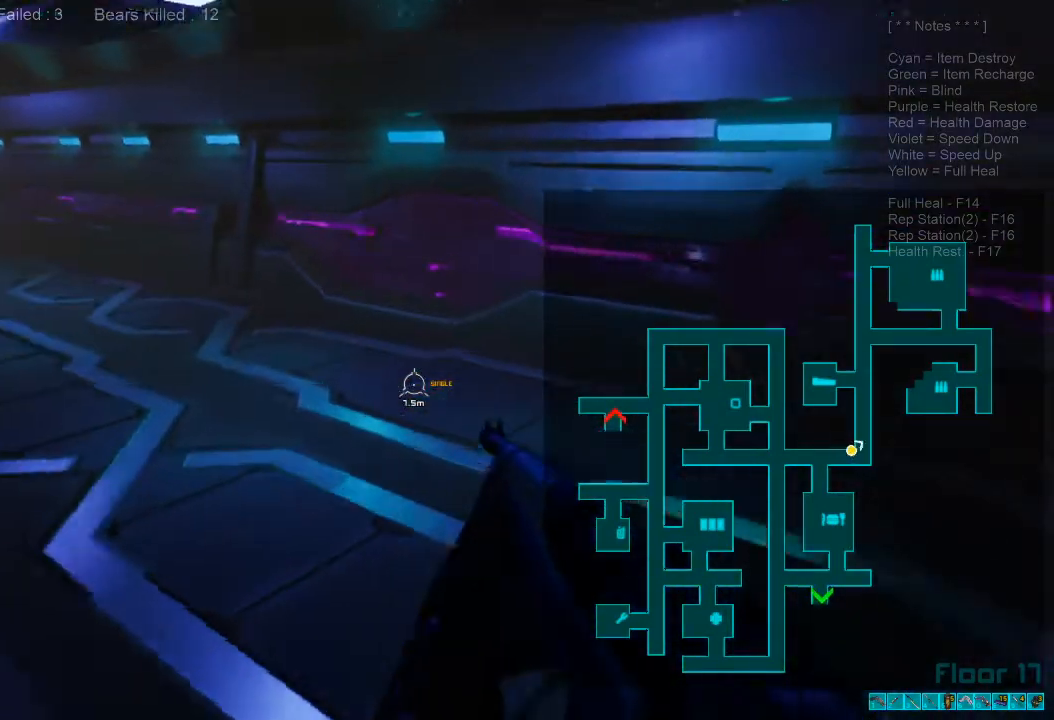
{"keys": ["shift", "w"], "mouse": [], "events": [[200, "shift", "down"]]}
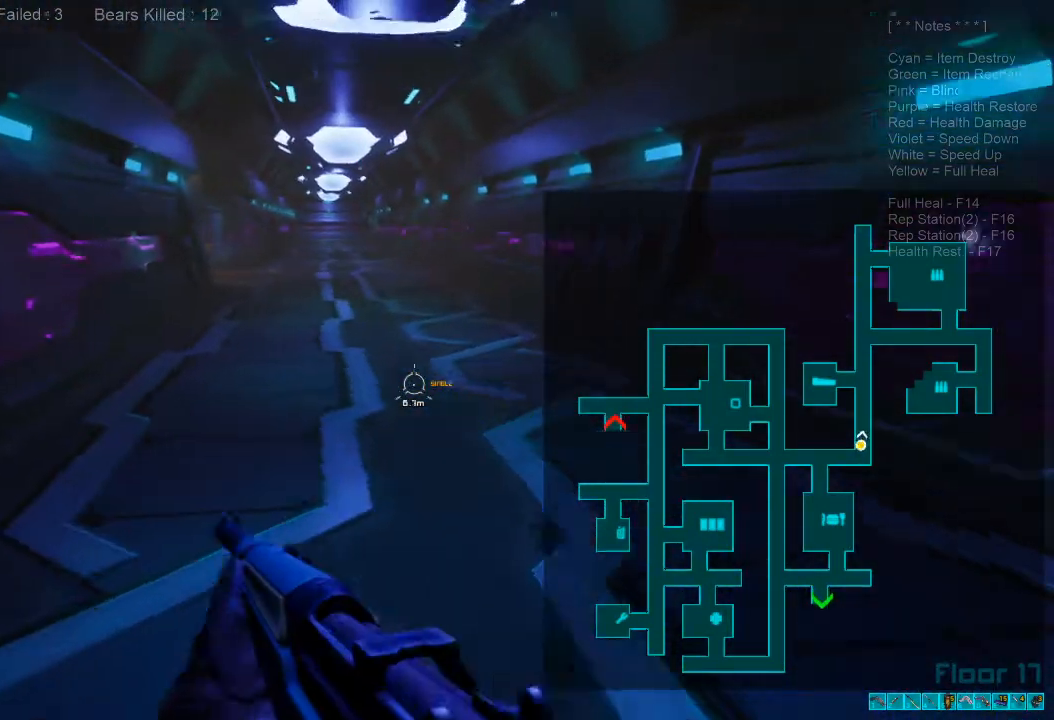
{"keys": ["w"], "mouse": [], "events": [[267, "mouse_wheel", "down"], [400, "mouse_wheel", "up"], [400, "shift", "up"]]}